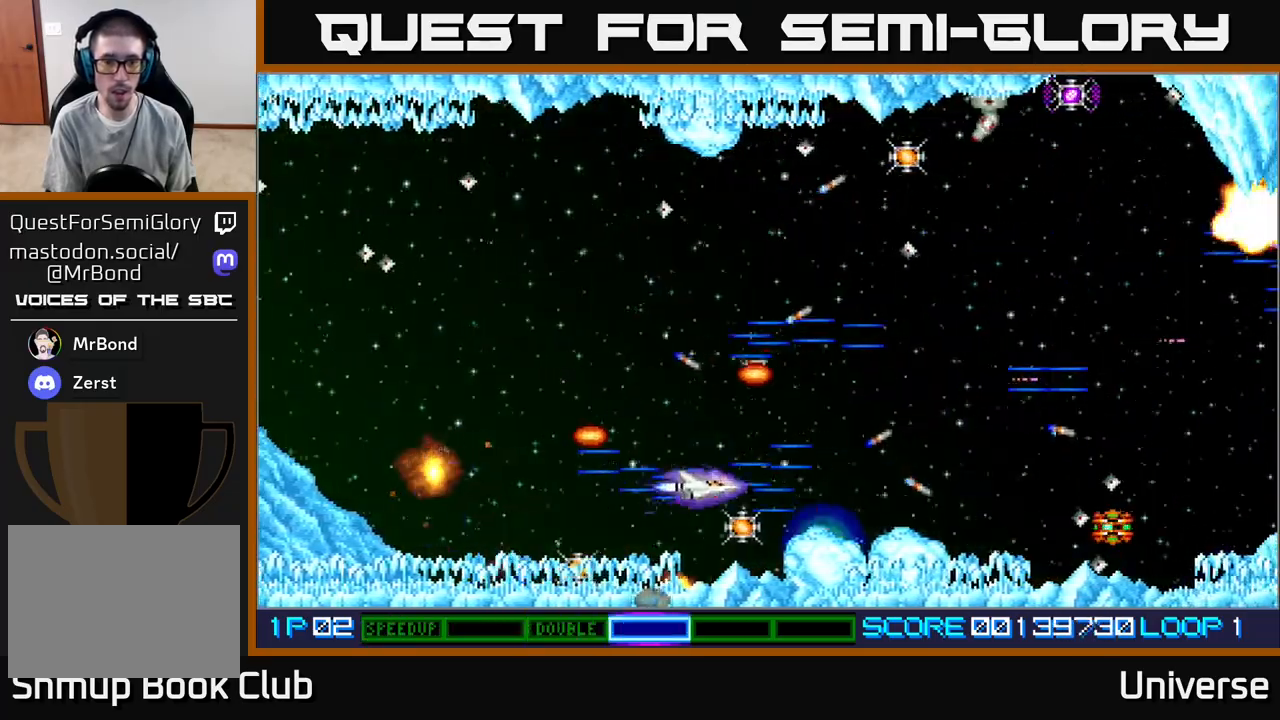
Gameplay with a controller (Xbox layout); each line is a JSON object with the inputs held at the frame after it. "events" lists button and stick changes between this image and that frame as [ms after this image, input, new state], when the widget could be followed in between. Not read: left_stick right_stick.
{"buttons": ["A", "DPAD_DOWN", "DPAD_LEFT"], "events": [[17, "DPAD_DOWN", "down"], [67, "DPAD_RIGHT", "up"], [150, "DPAD_LEFT", "down"], [167, "DPAD_DOWN", "up"], [200, "DPAD_UP", "down"], [350, "DPAD_UP", "up"], [400, "DPAD_DOWN", "down"]]}
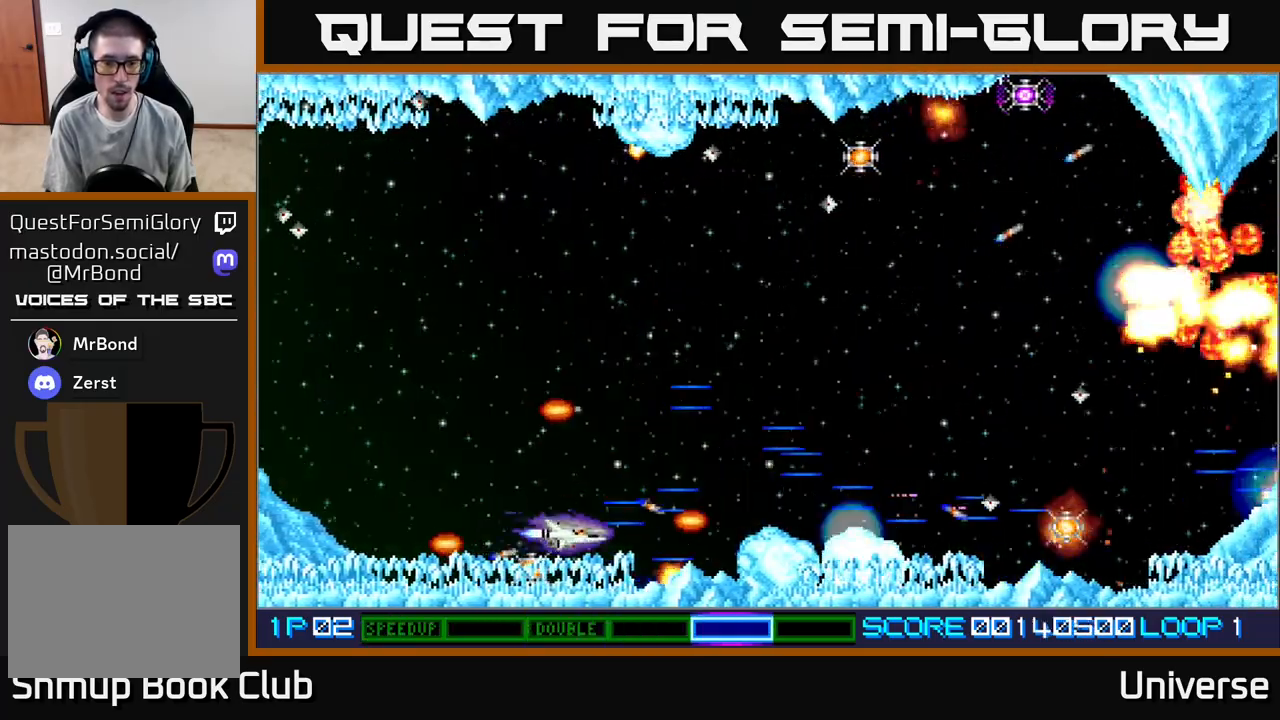
{"buttons": ["A", "R1", "DPAD_UP", "DPAD_RIGHT"], "events": [[100, "DPAD_DOWN", "up"], [233, "DPAD_DOWN", "down"], [250, "DPAD_DOWN", "up"], [267, "DPAD_UP", "down"], [367, "DPAD_LEFT", "up"], [417, "DPAD_RIGHT", "down"], [483, "R1", "down"]]}
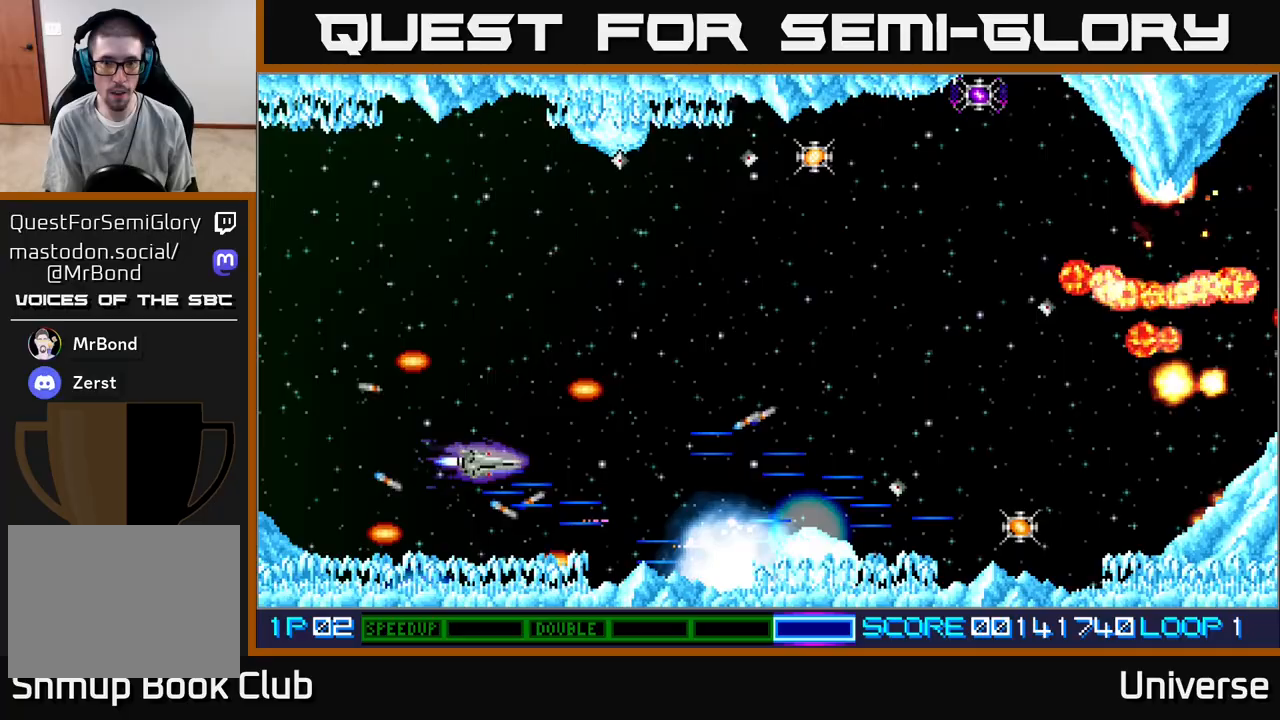
{"buttons": ["A", "DPAD_UP", "DPAD_RIGHT"], "events": [[217, "R1", "up"]]}
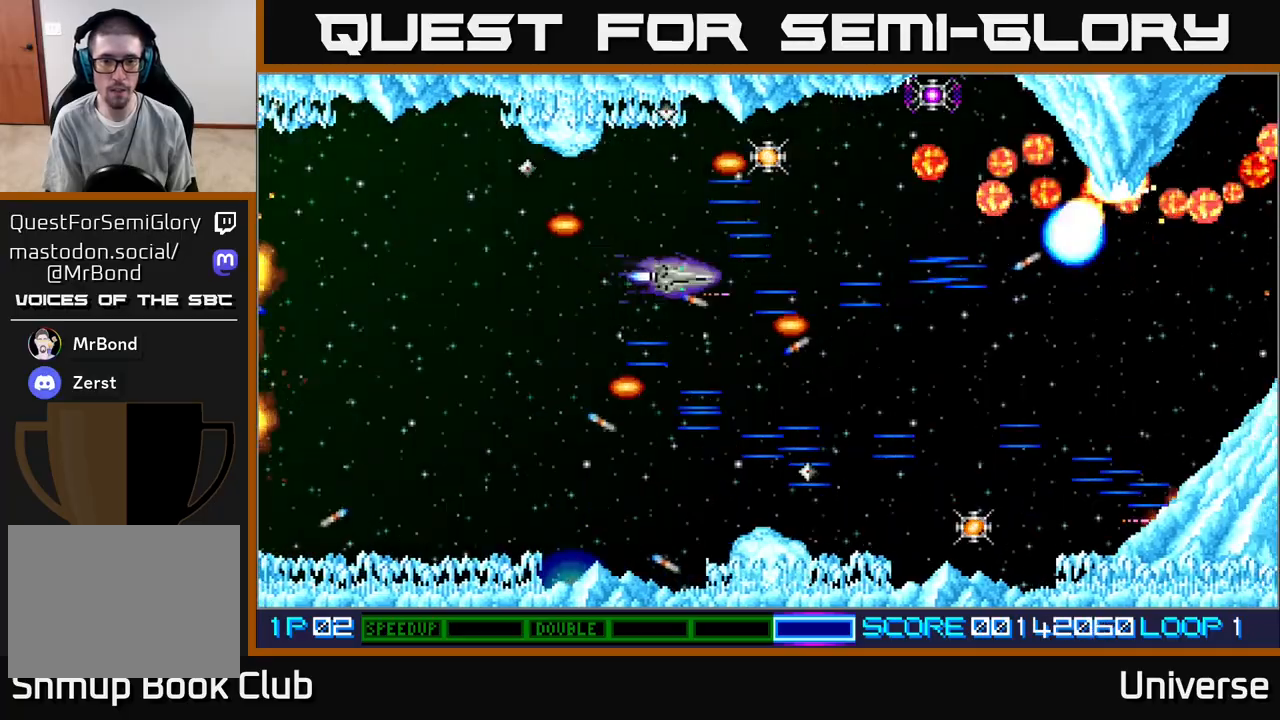
{"buttons": ["A", "DPAD_DOWN"], "events": [[17, "DPAD_UP", "up"], [33, "DPAD_DOWN", "down"], [33, "DPAD_RIGHT", "up"], [200, "DPAD_LEFT", "down"], [400, "DPAD_LEFT", "up"]]}
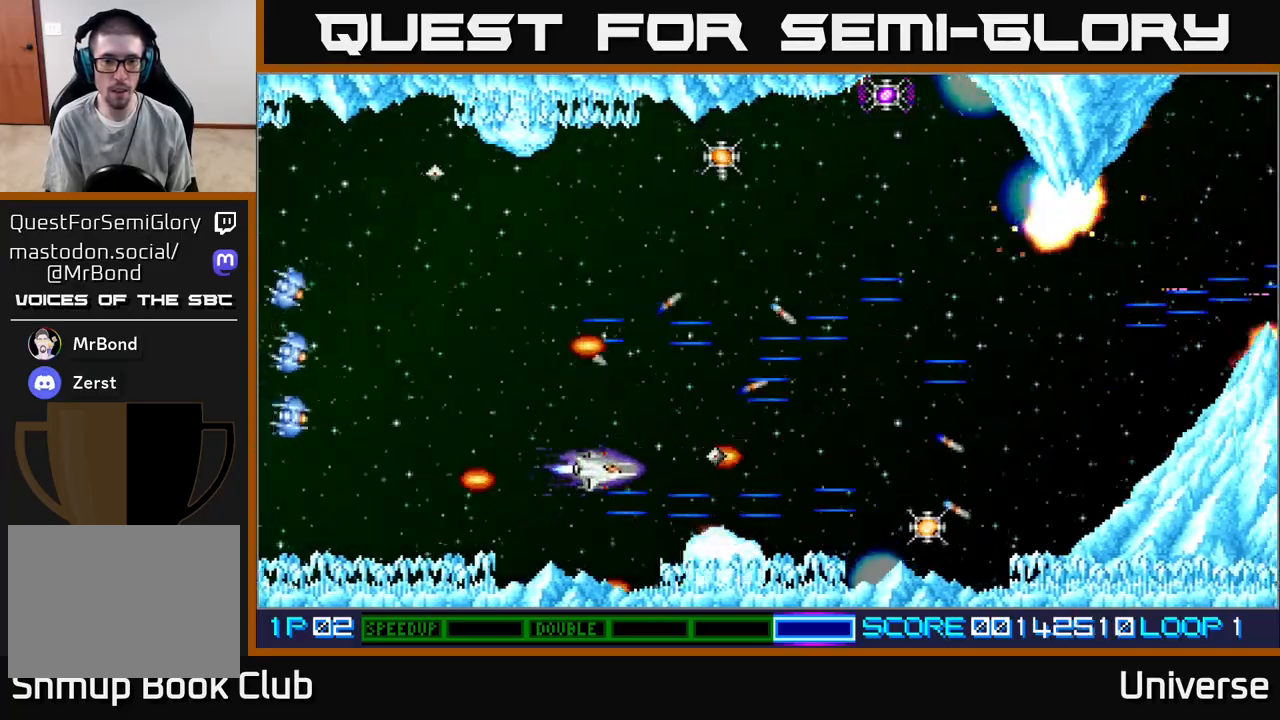
{"buttons": ["A"], "events": [[117, "DPAD_DOWN", "up"], [333, "DPAD_DOWN", "down"], [417, "DPAD_DOWN", "up"]]}
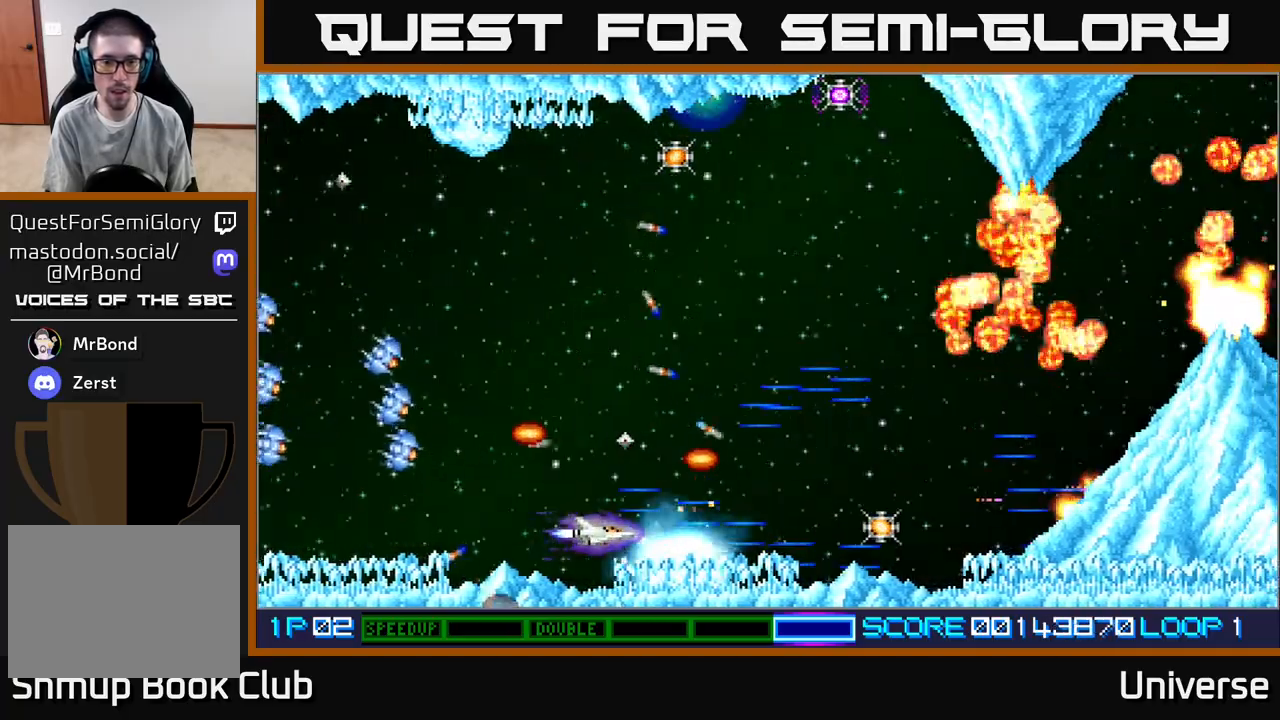
{"buttons": ["A", "DPAD_UP", "DPAD_LEFT"], "events": [[133, "DPAD_UP", "down"], [183, "DPAD_RIGHT", "down"], [317, "R1", "down"], [367, "DPAD_RIGHT", "up"], [467, "DPAD_LEFT", "down"], [500, "R1", "up"]]}
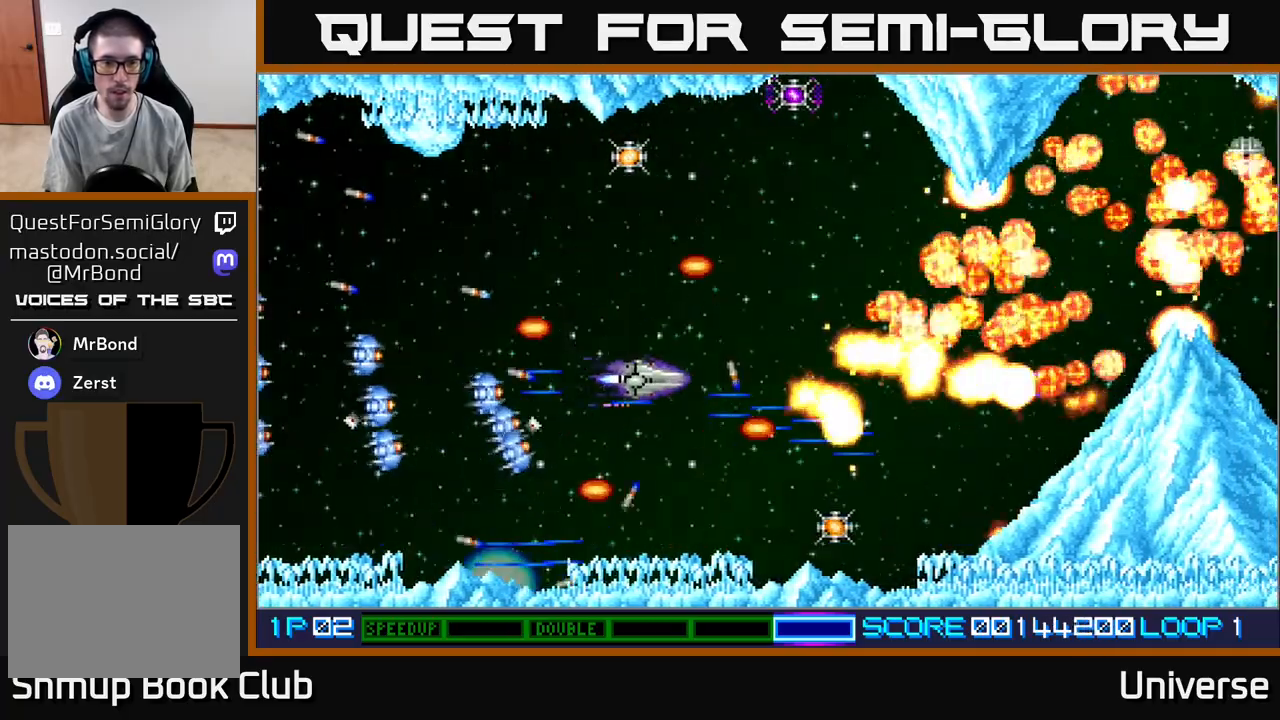
{"buttons": ["A", "DPAD_UP"], "events": [[67, "DPAD_LEFT", "up"], [100, "DPAD_RIGHT", "down"], [200, "DPAD_RIGHT", "up"], [267, "DPAD_LEFT", "down"], [400, "DPAD_LEFT", "up"]]}
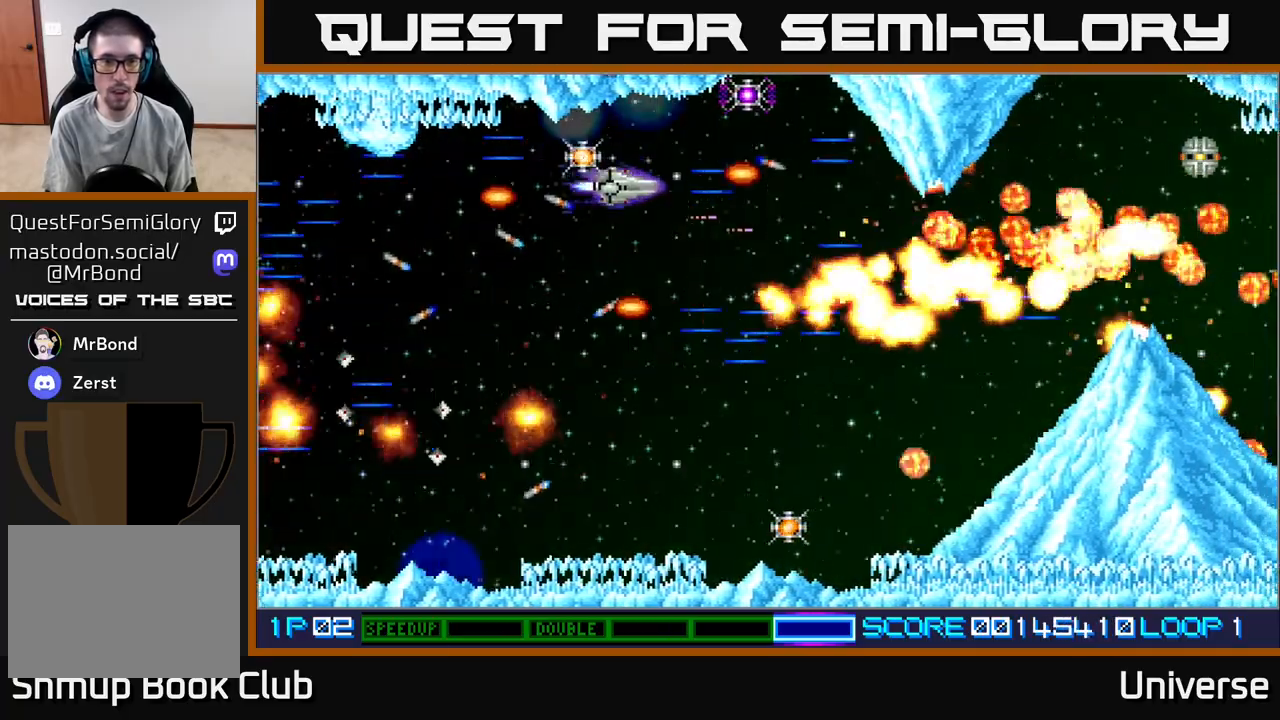
{"buttons": ["A", "DPAD_LEFT"]}
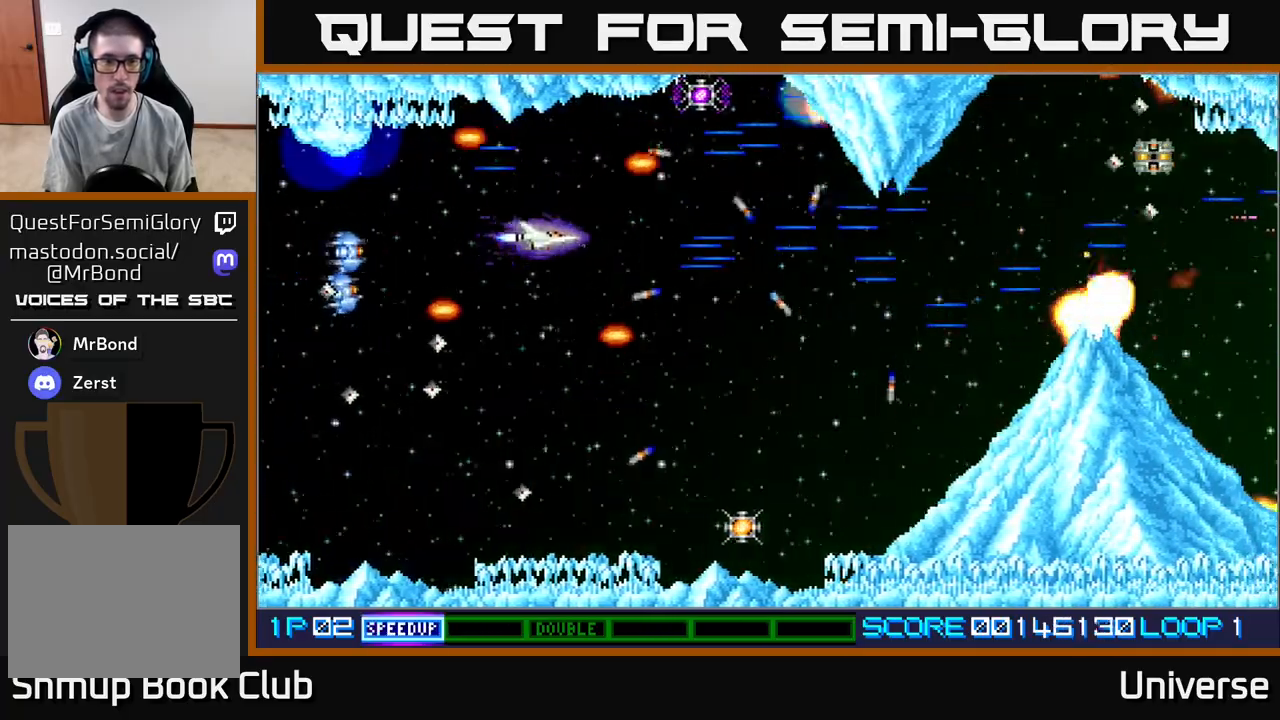
{"buttons": ["A"], "events": [[17, "DPAD_LEFT", "up"], [33, "DPAD_DOWN", "down"], [100, "DPAD_DOWN", "up"]]}
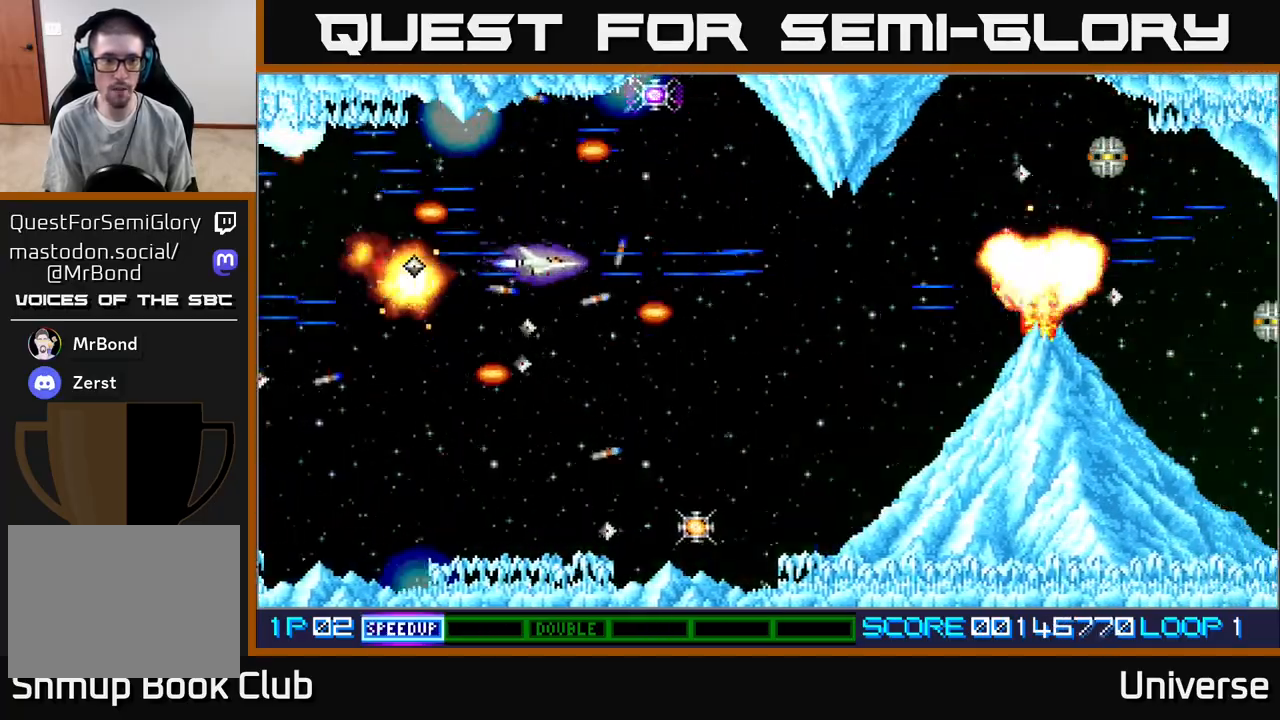
{"buttons": ["A", "DPAD_DOWN"], "events": [[117, "DPAD_LEFT", "down"], [200, "DPAD_DOWN", "down"], [250, "DPAD_LEFT", "up"]]}
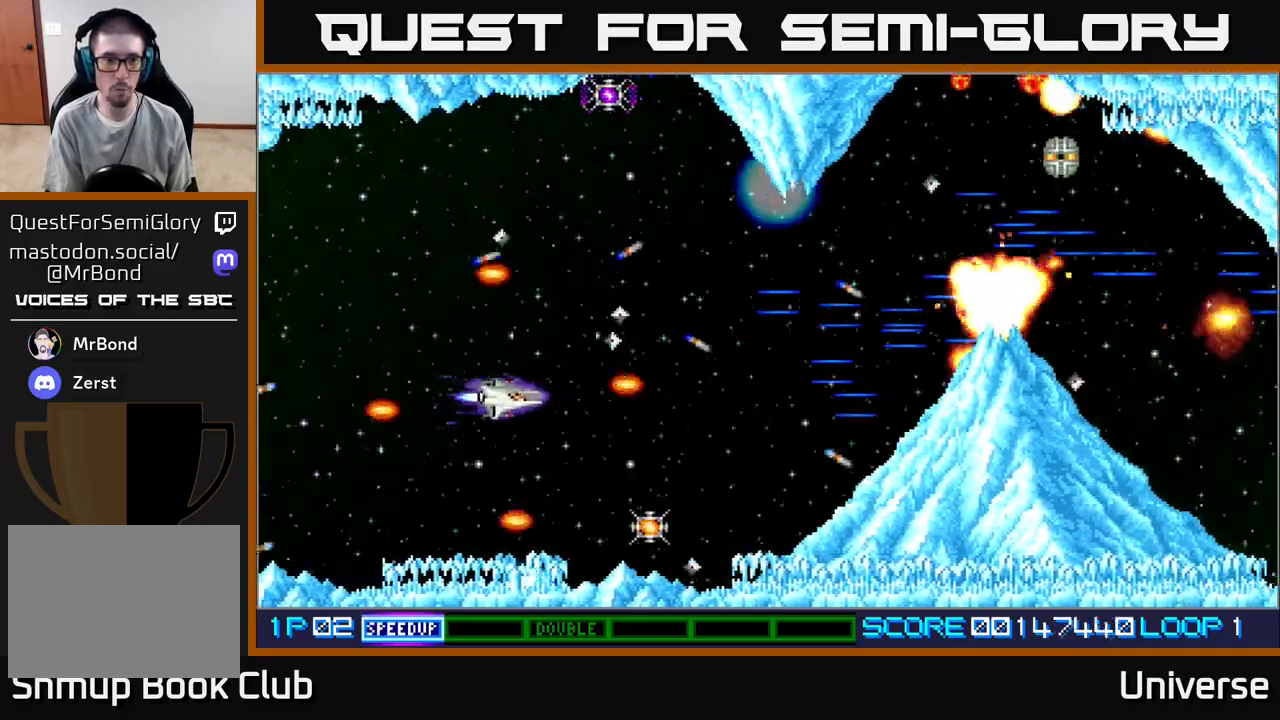
{"buttons": ["A", "DPAD_UP", "DPAD_LEFT"], "events": [[33, "DPAD_RIGHT", "down"], [383, "DPAD_RIGHT", "up"], [417, "DPAD_LEFT", "down"], [433, "DPAD_DOWN", "up"], [450, "DPAD_UP", "down"]]}
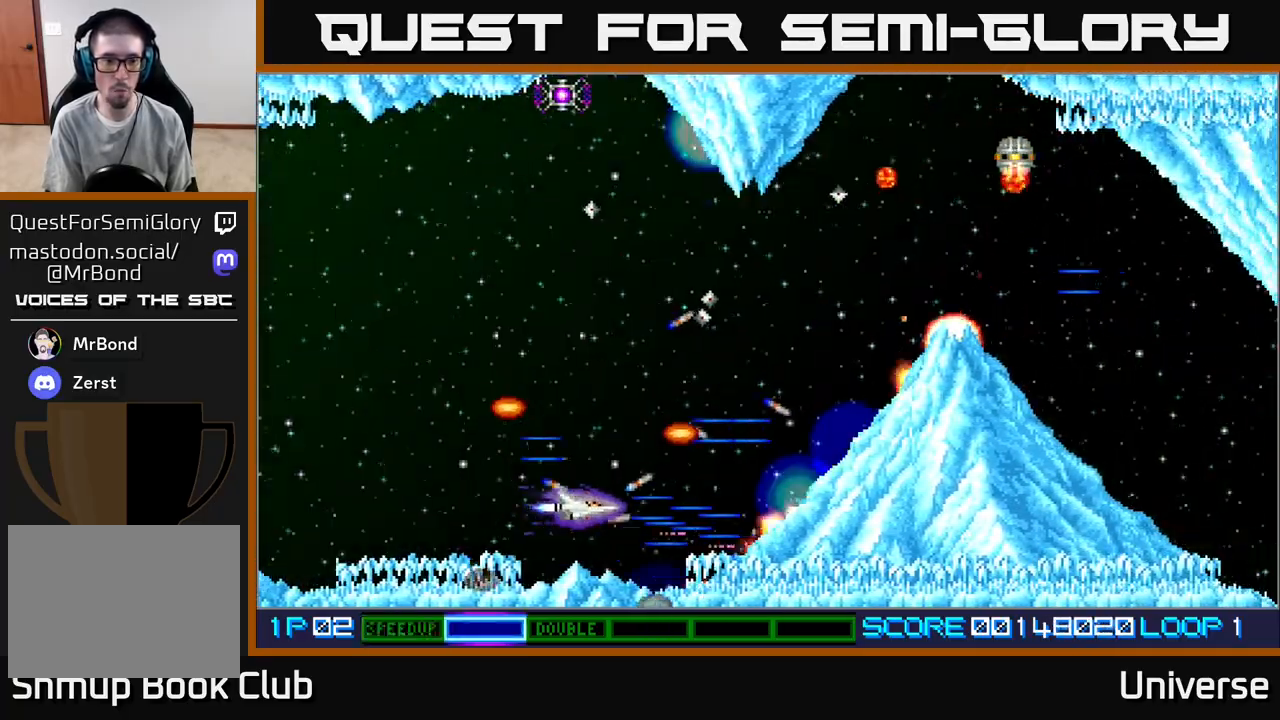
{"buttons": ["A", "DPAD_UP"], "events": [[350, "DPAD_LEFT", "up"]]}
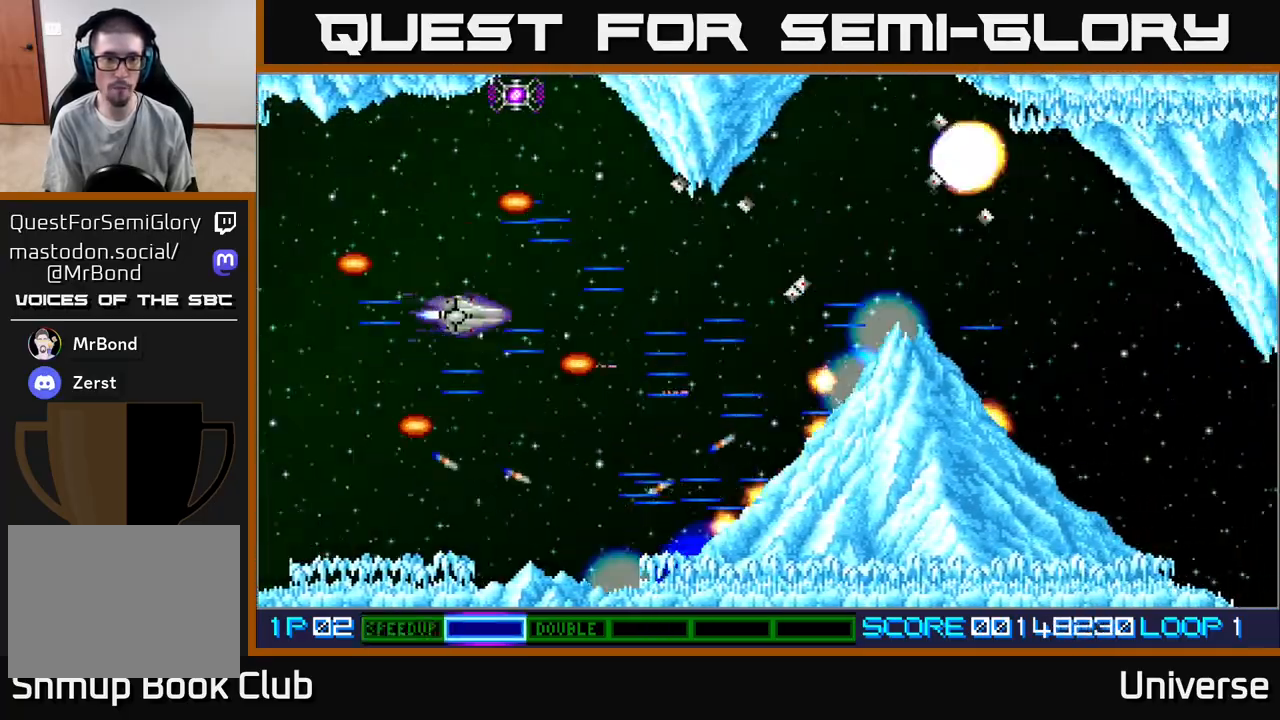
{"buttons": ["A"], "events": [[167, "DPAD_UP", "up"]]}
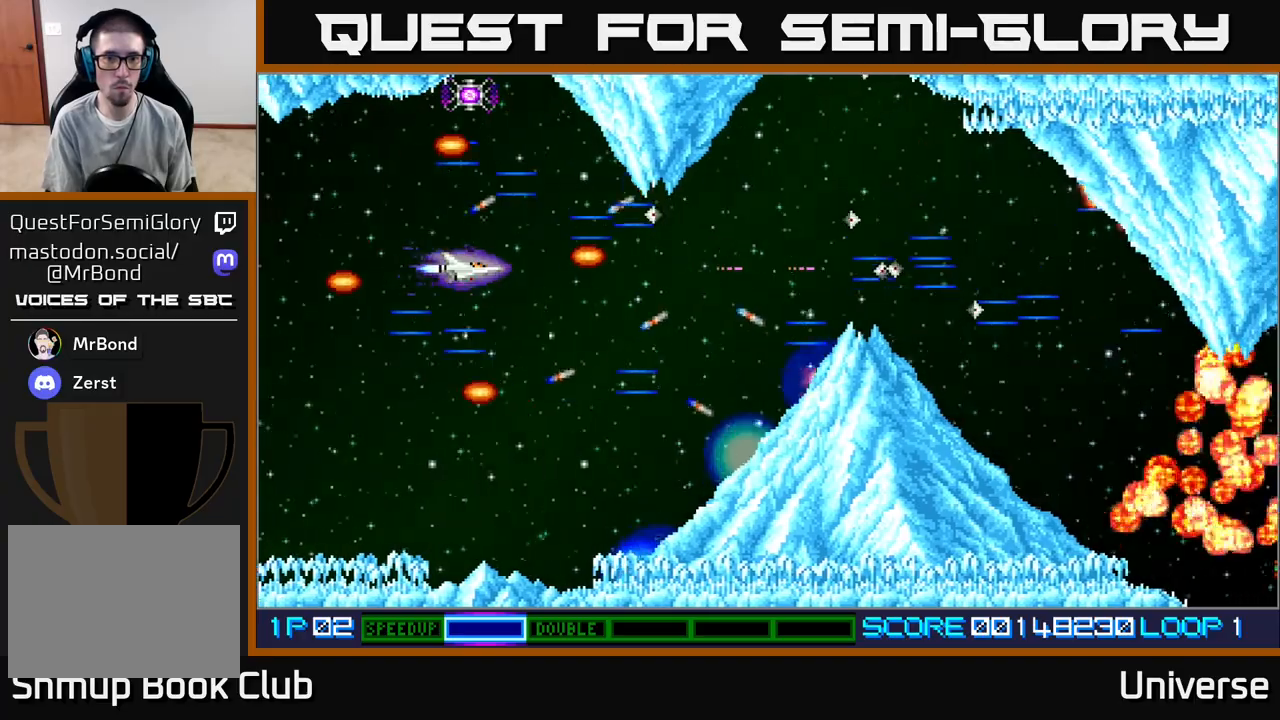
{"buttons": ["A", "DPAD_RIGHT"], "events": [[333, "DPAD_DOWN", "down"], [400, "DPAD_RIGHT", "down"], [433, "DPAD_DOWN", "up"]]}
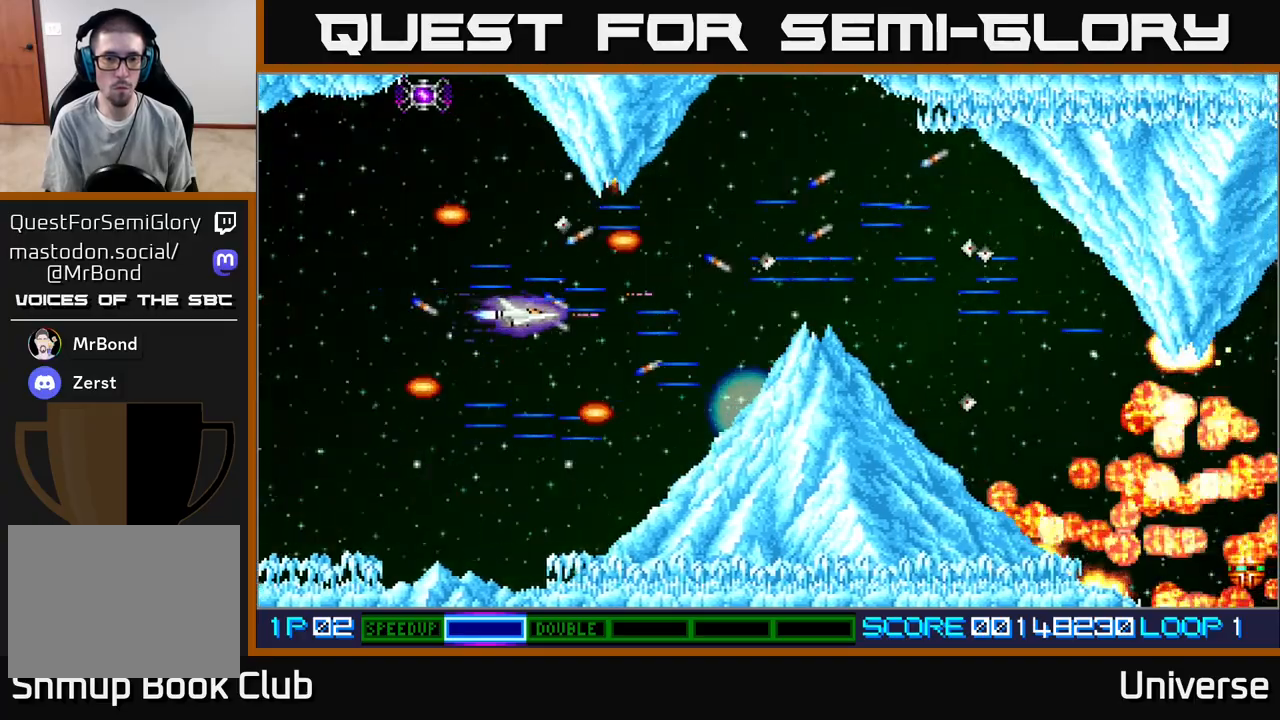
{"buttons": ["A", "DPAD_RIGHT"], "events": [[100, "DPAD_UP", "down"], [333, "DPAD_UP", "up"]]}
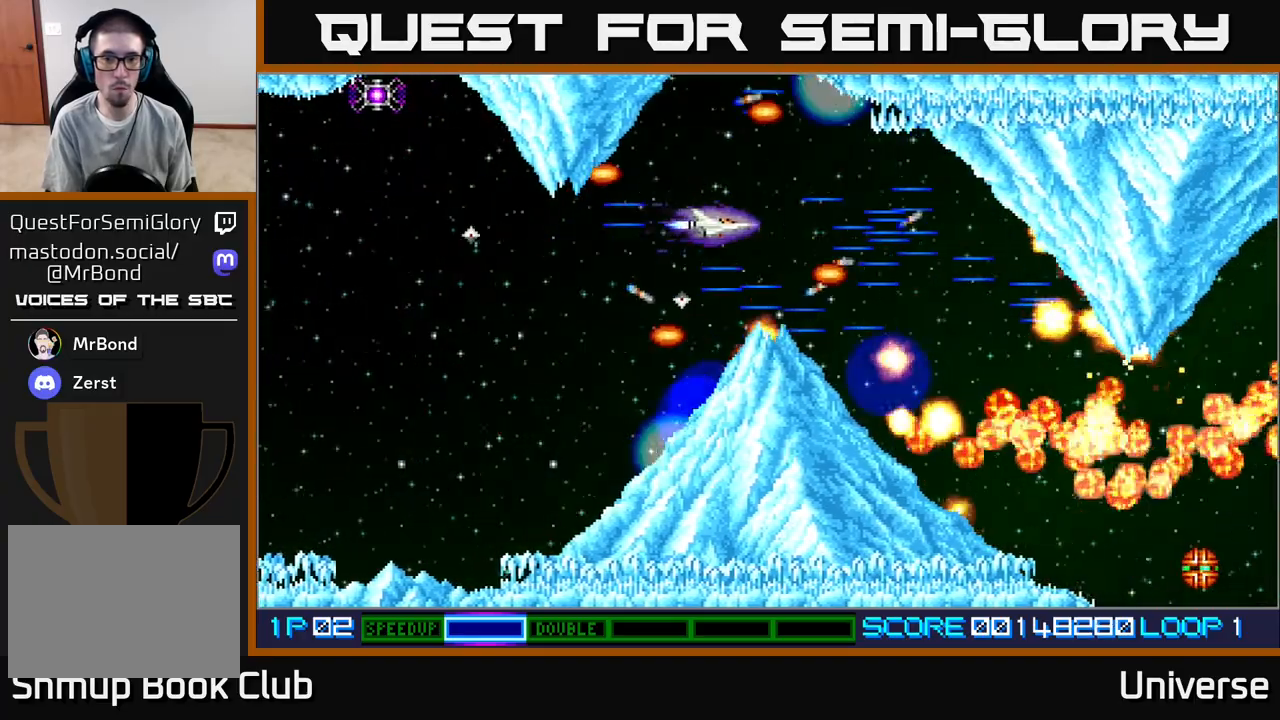
{"buttons": ["A"], "events": [[167, "DPAD_DOWN", "down"], [233, "DPAD_RIGHT", "up"], [250, "DPAD_RIGHT", "down"], [317, "DPAD_DOWN", "up"], [350, "DPAD_RIGHT", "up"], [350, "DPAD_UP", "down"], [383, "DPAD_UP", "up"]]}
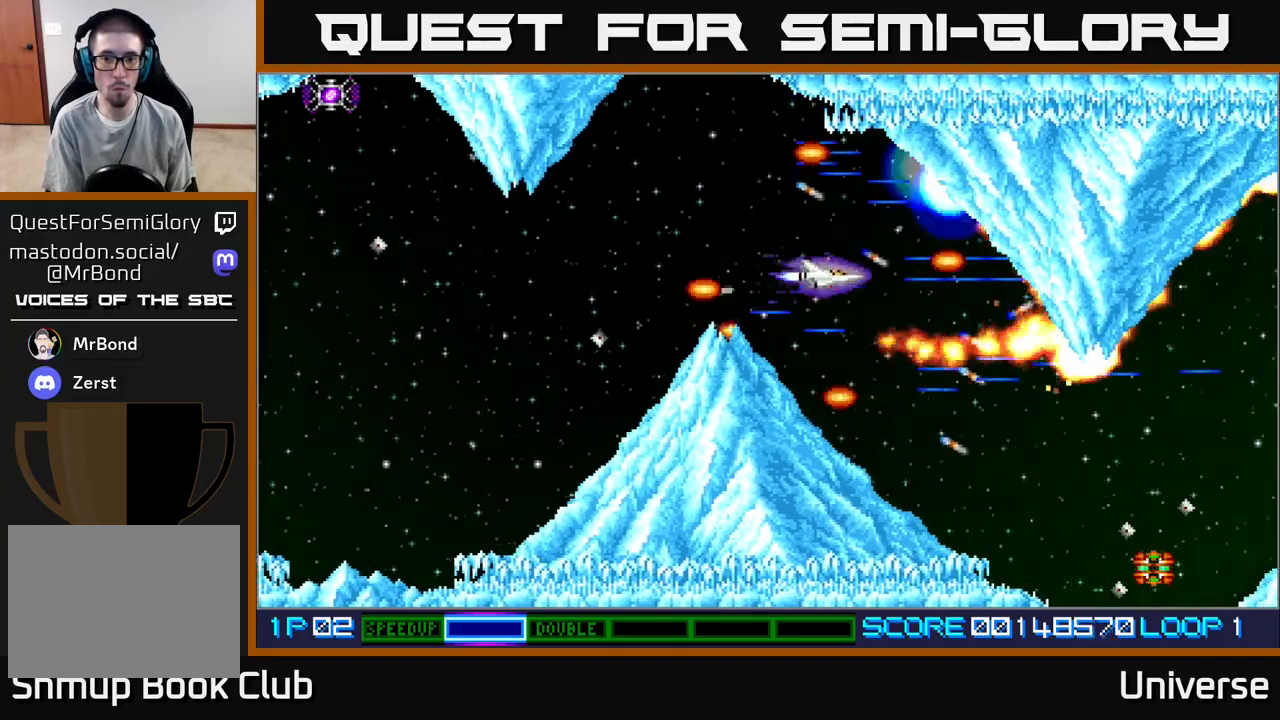
{"buttons": ["A", "DPAD_DOWN"], "events": [[33, "DPAD_DOWN", "down"], [100, "DPAD_RIGHT", "down"], [283, "DPAD_RIGHT", "up"]]}
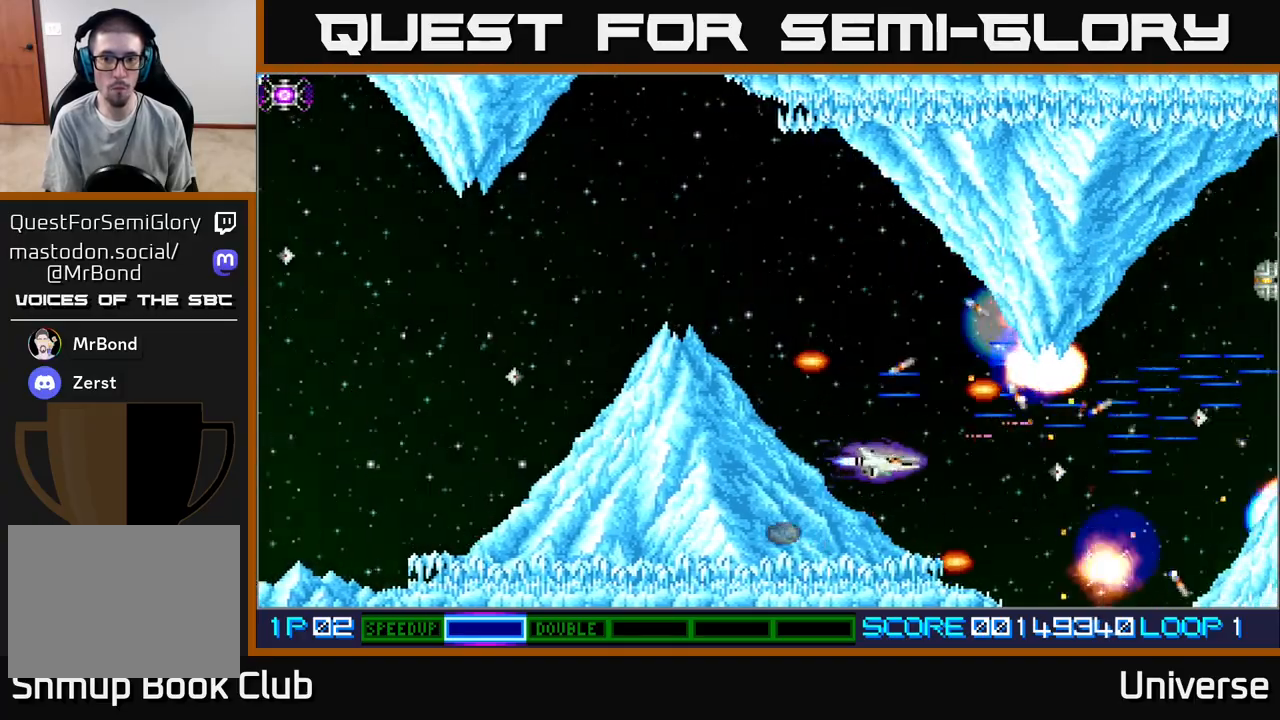
{"buttons": ["A", "DPAD_DOWN", "DPAD_LEFT"]}
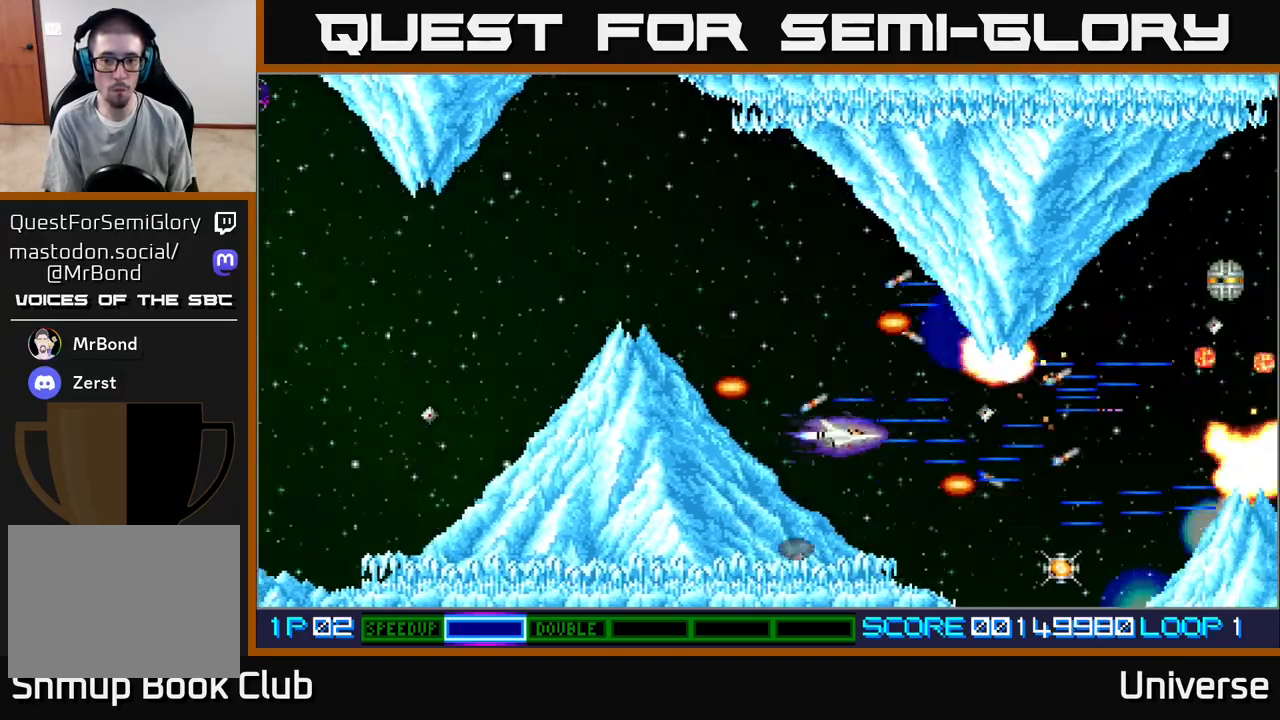
{"buttons": ["A"], "events": [[50, "DPAD_DOWN", "up"], [117, "DPAD_UP", "down"], [167, "DPAD_UP", "up"], [200, "DPAD_LEFT", "up"]]}
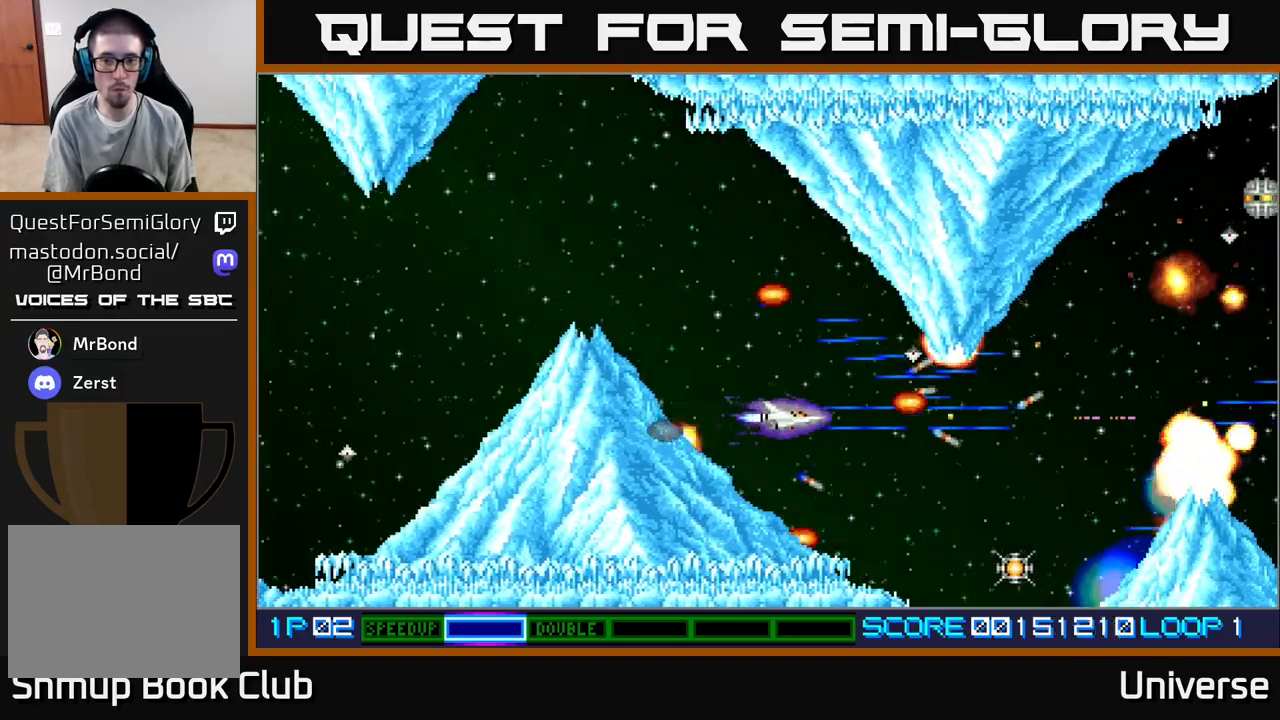
{"buttons": ["A"], "events": []}
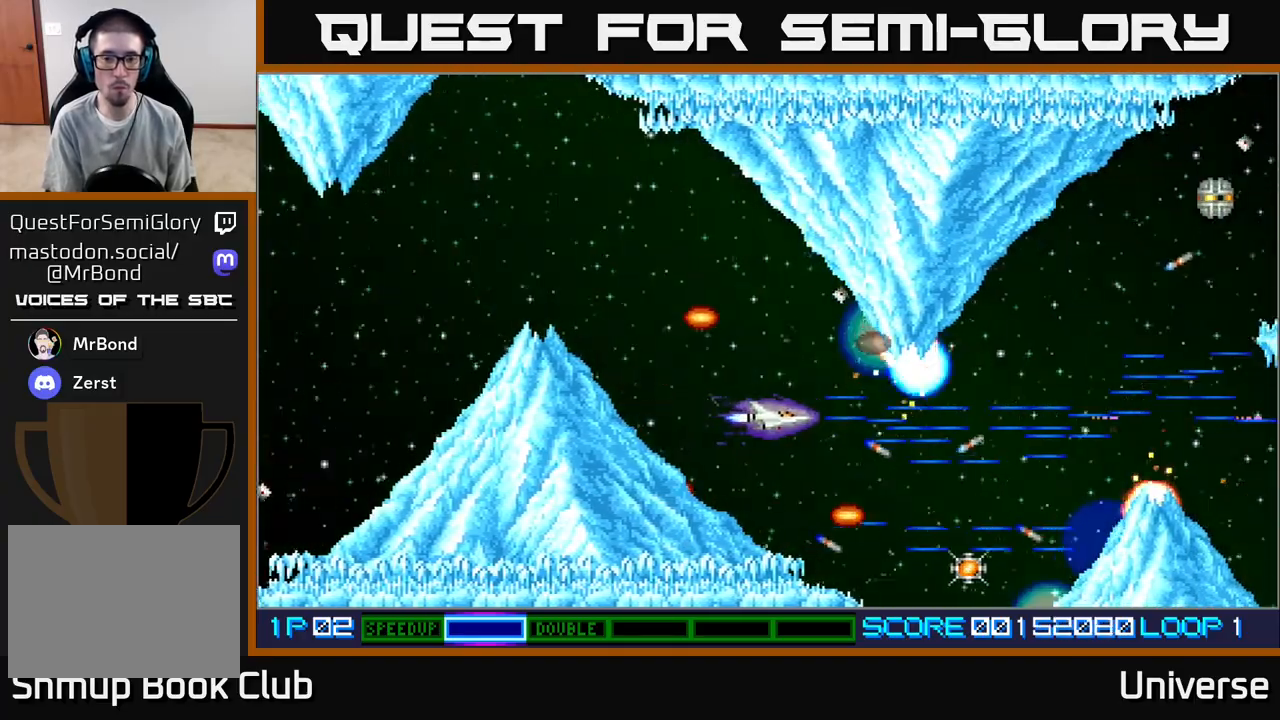
{"buttons": ["A"], "events": [[17, "DPAD_LEFT", "down"], [133, "DPAD_LEFT", "up"], [367, "DPAD_LEFT", "down"], [467, "DPAD_LEFT", "up"]]}
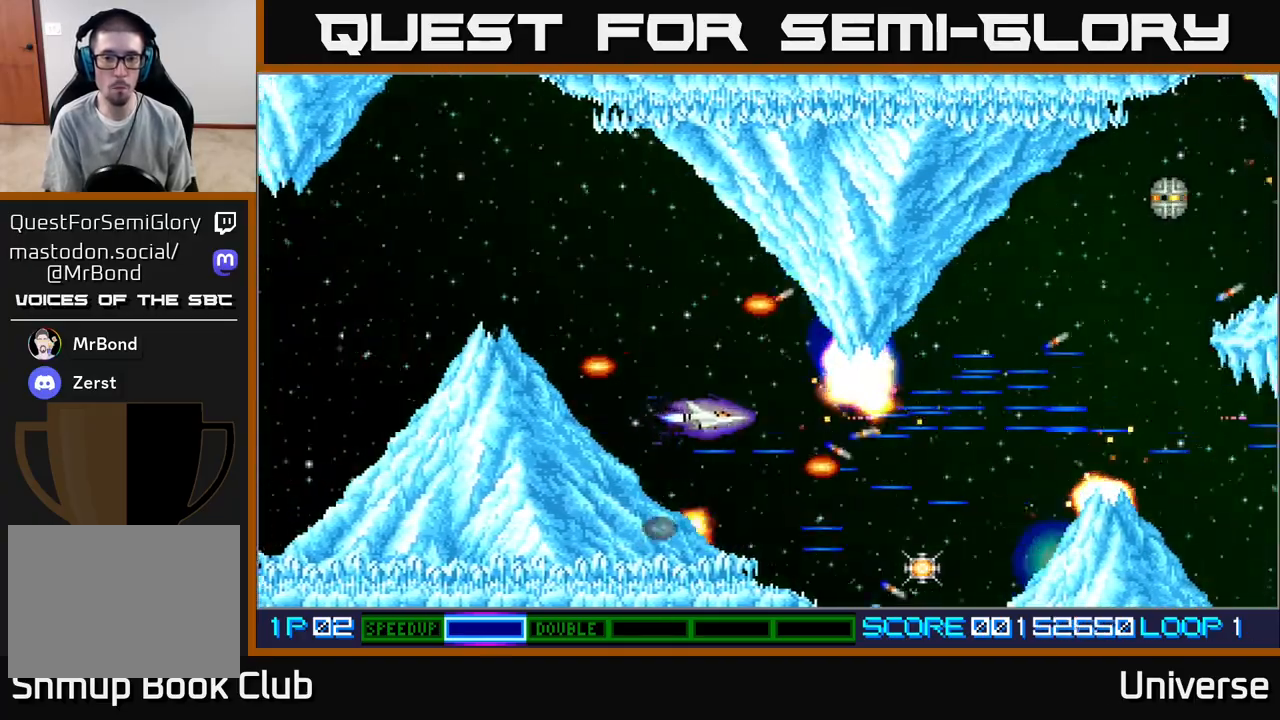
{"buttons": ["A"], "events": [[167, "DPAD_LEFT", "down"], [267, "DPAD_LEFT", "up"]]}
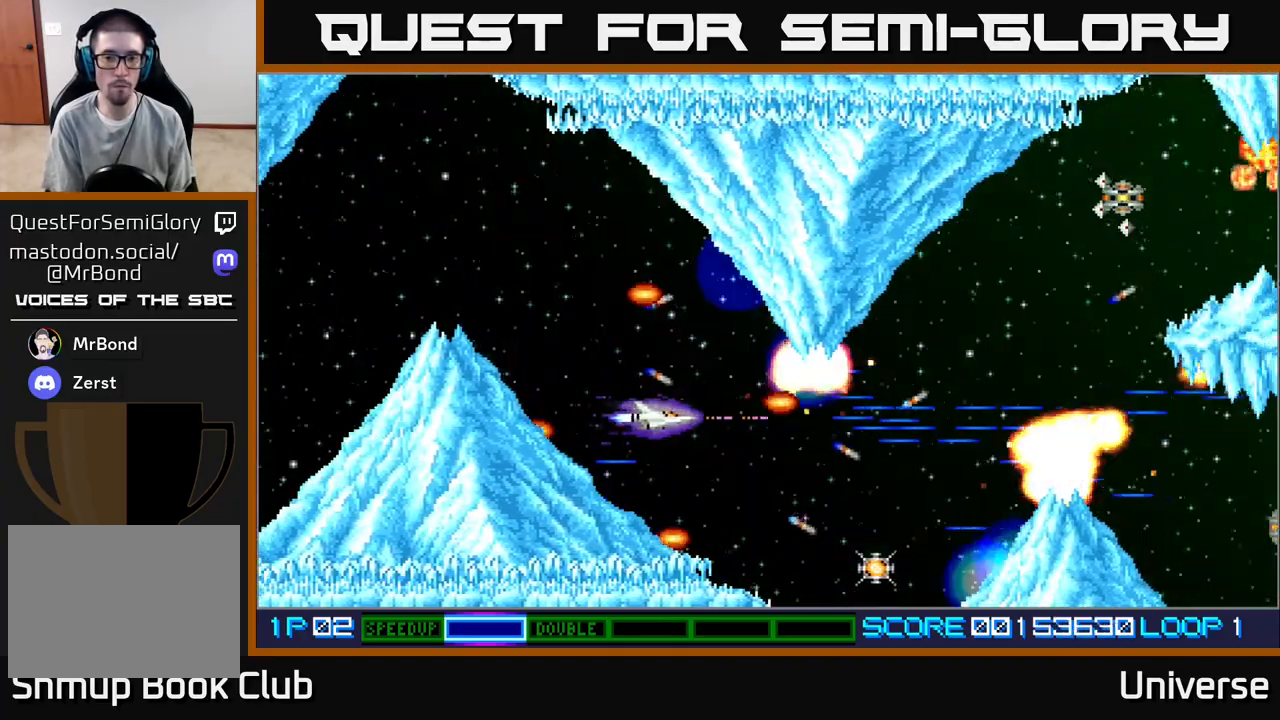
{"buttons": ["A"], "events": [[17, "DPAD_LEFT", "down"], [100, "DPAD_LEFT", "up"], [367, "DPAD_LEFT", "down"], [433, "DPAD_LEFT", "up"]]}
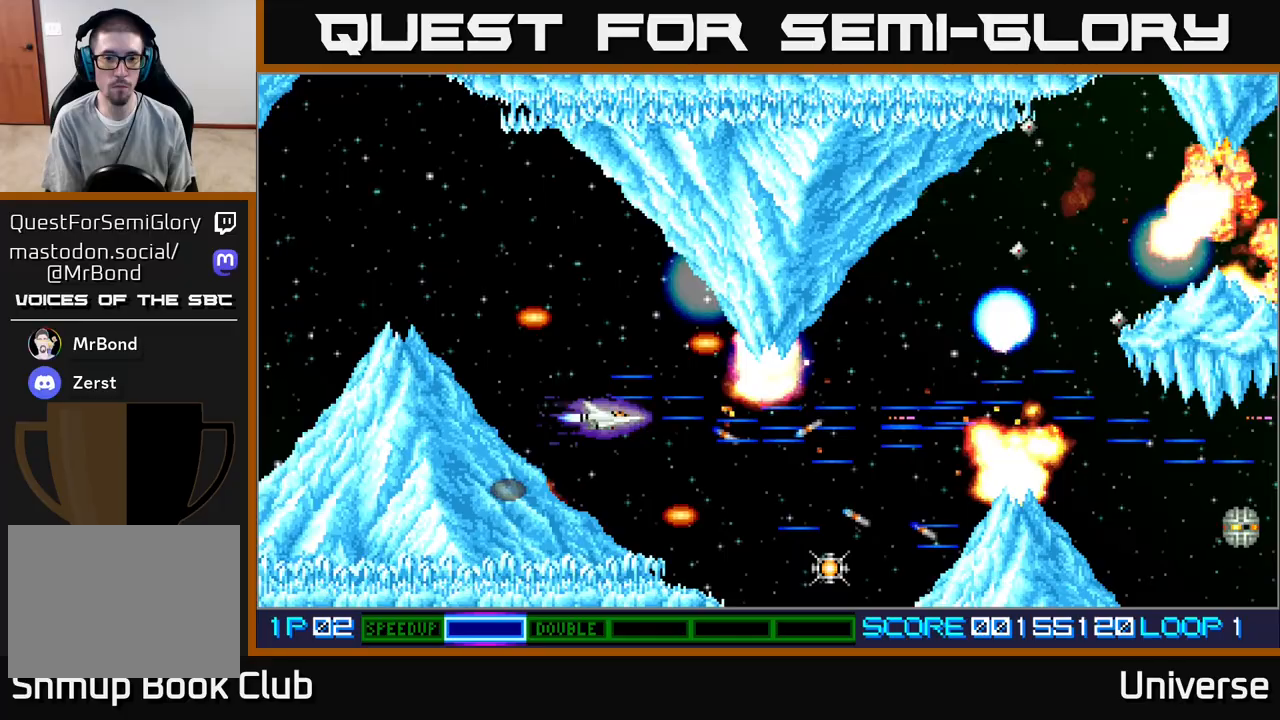
{"buttons": ["A"], "events": [[217, "DPAD_LEFT", "down"], [283, "DPAD_LEFT", "up"]]}
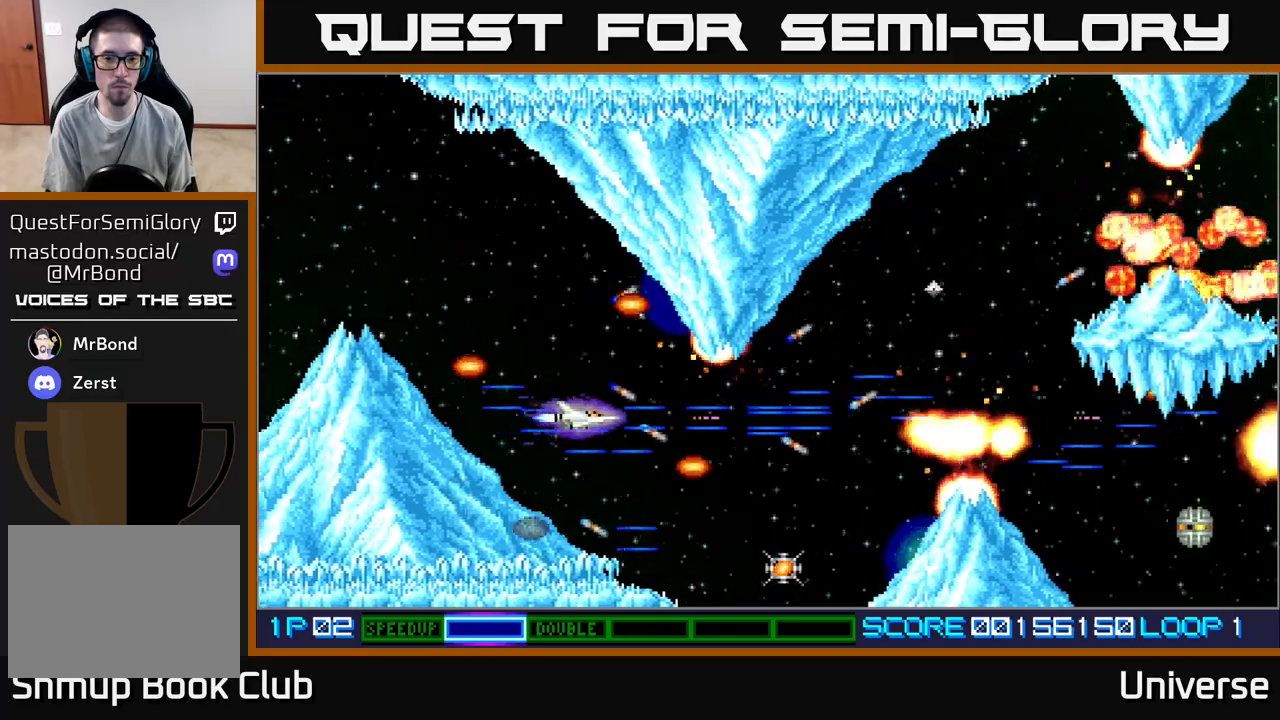
{"buttons": ["A"], "events": [[33, "DPAD_LEFT", "down"], [117, "DPAD_LEFT", "up"], [417, "DPAD_LEFT", "down"], [500, "DPAD_LEFT", "up"]]}
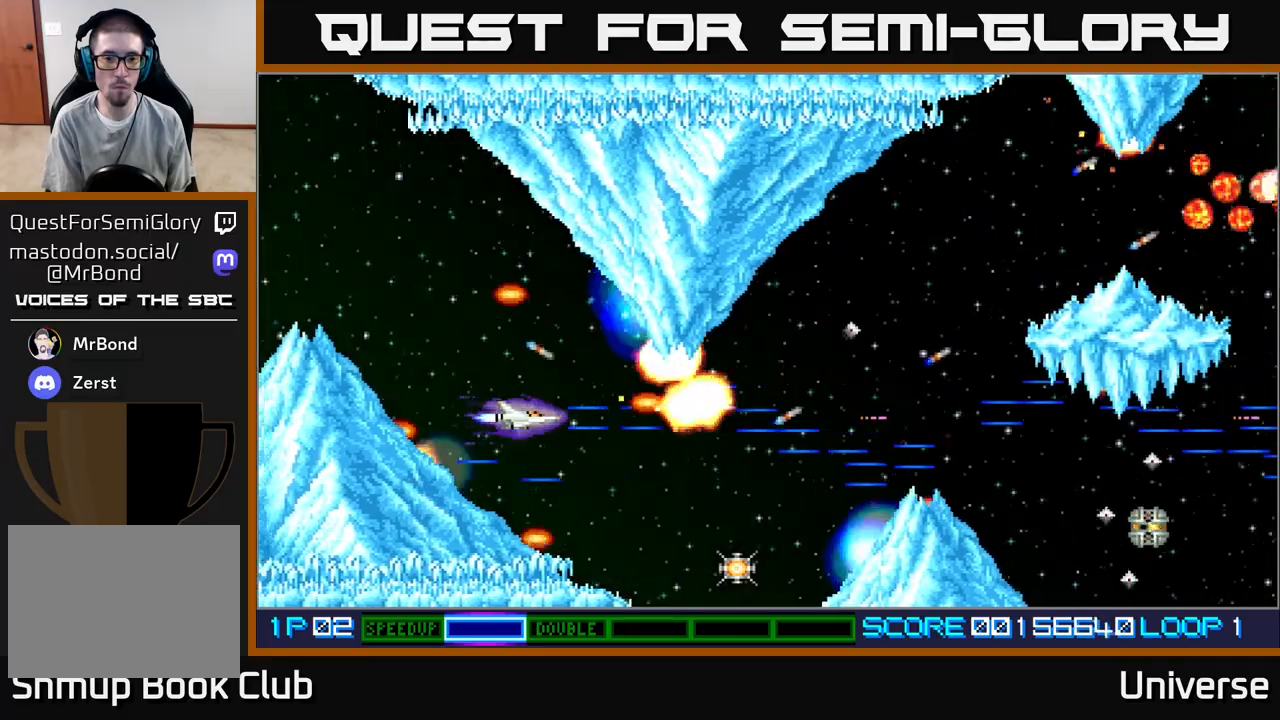
{"buttons": ["A"], "events": [[250, "DPAD_LEFT", "down"], [333, "DPAD_LEFT", "up"]]}
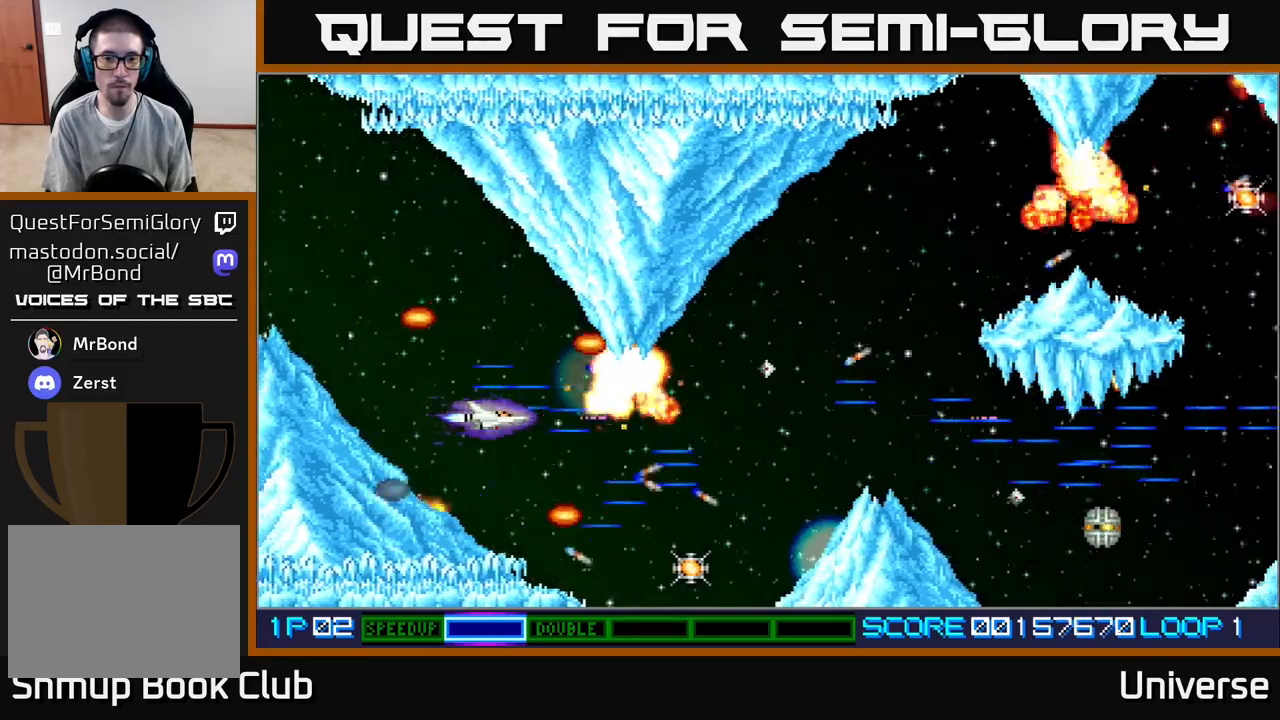
{"buttons": ["A", "DPAD_LEFT"], "events": [[117, "DPAD_LEFT", "down"], [200, "DPAD_LEFT", "up"], [467, "DPAD_LEFT", "down"]]}
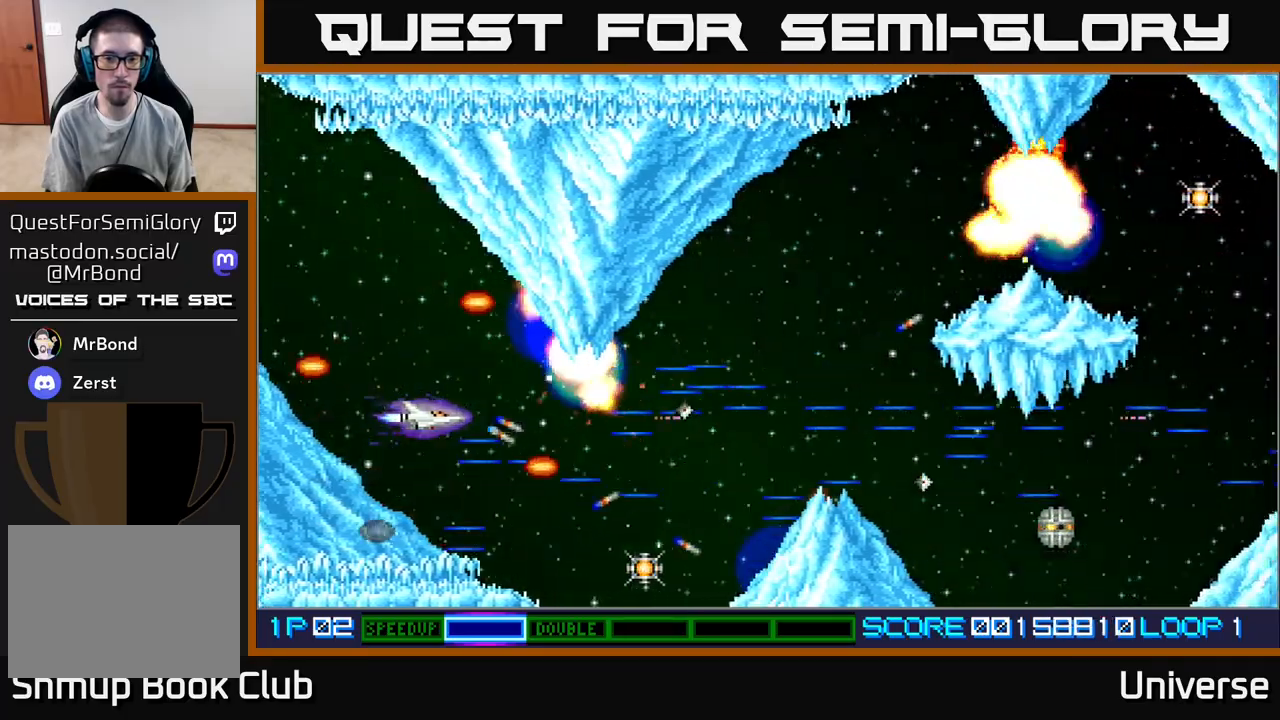
{"buttons": ["A"], "events": [[50, "DPAD_LEFT", "up"], [317, "DPAD_LEFT", "down"], [400, "DPAD_LEFT", "up"]]}
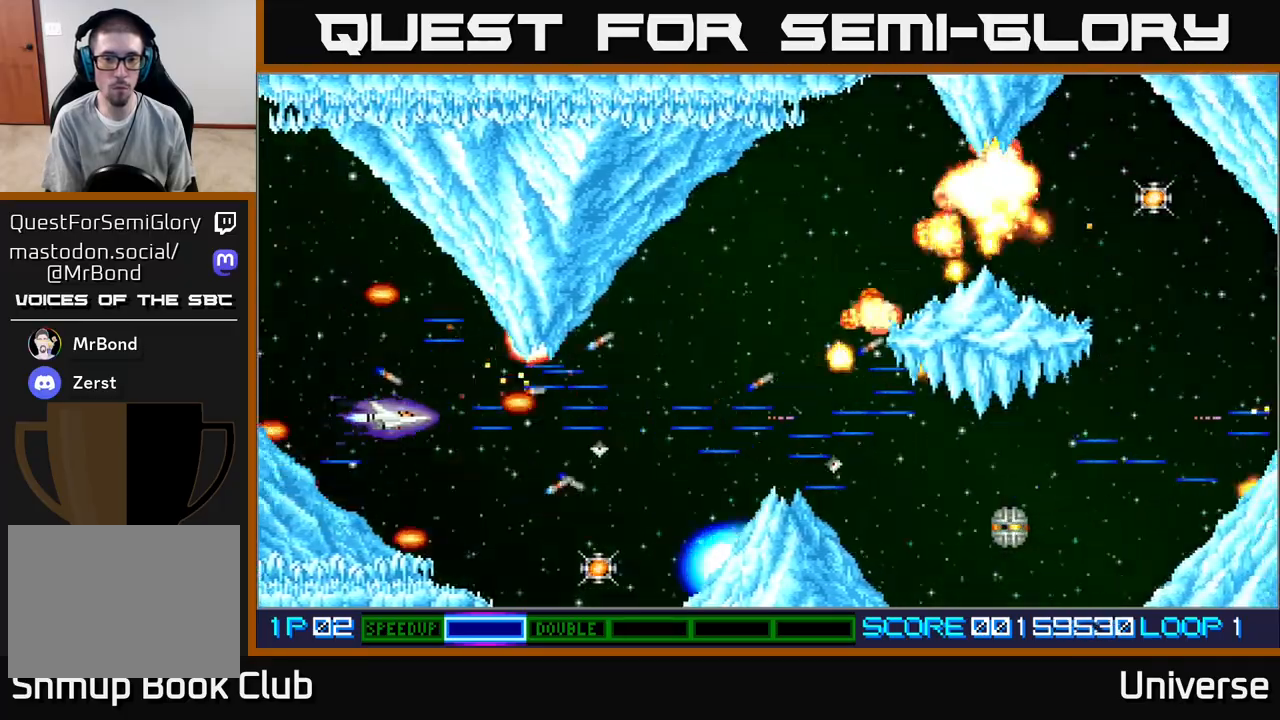
{"buttons": ["A"], "events": [[283, "DPAD_LEFT", "down"], [367, "DPAD_LEFT", "up"]]}
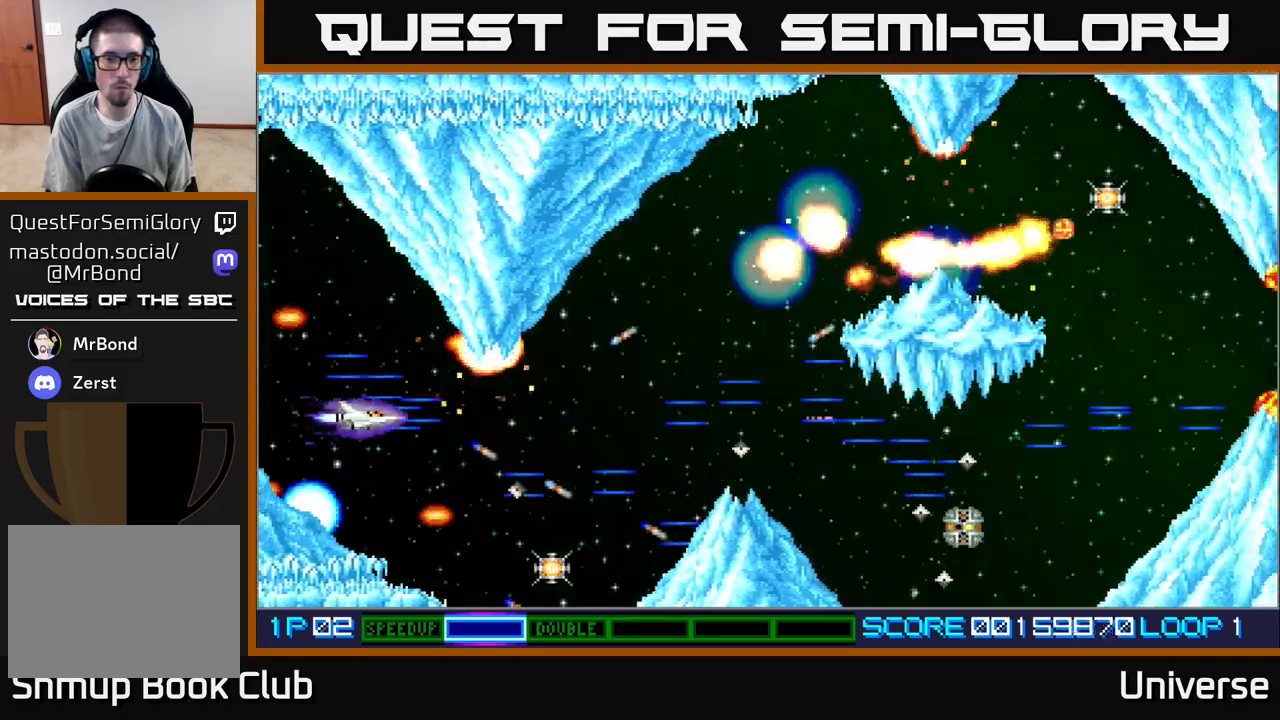
{"buttons": ["A"], "events": [[83, "DPAD_LEFT", "down"], [183, "DPAD_LEFT", "up"], [433, "DPAD_LEFT", "down"], [500, "DPAD_LEFT", "up"]]}